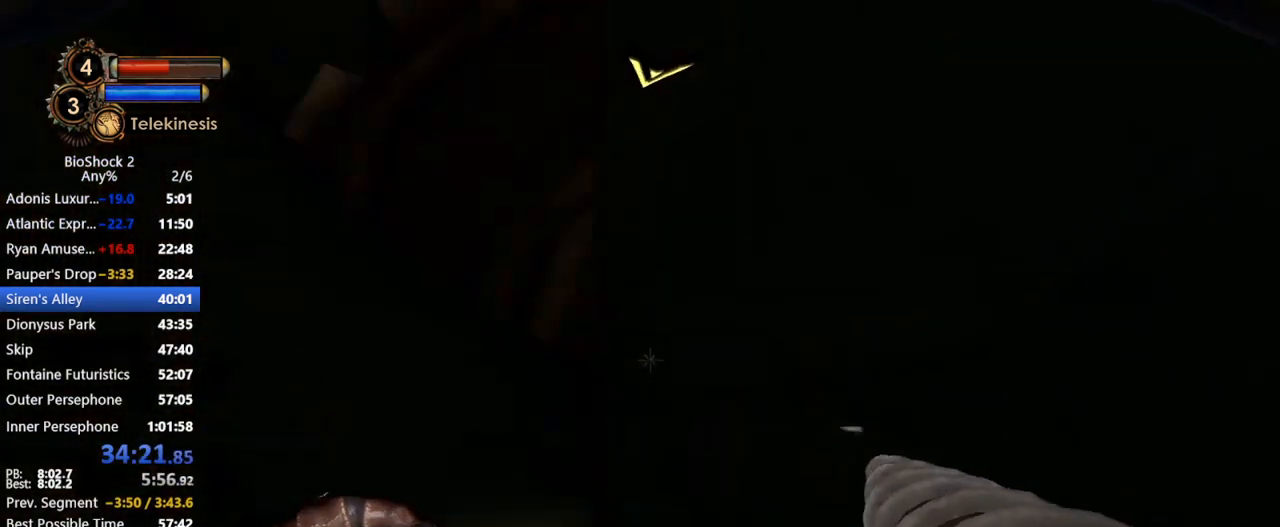
Gameplay with keyboard and mouse; each line is a JSON object with the keys and mouse buttons held at the frame after it. "events" lists presses ("down") and releases ("up") of "1", "2", "3", "4", "5", "a", "c", "caps_lock", "ctrl", "d", "e", "f", "f1", "f2", "f3", "f4", "q", "r", "s", "shift", "space", "t", "tab", "v", "w", "x", "z", "mouse_left", "mouse_middle", "mouse_right", "mouse_mb4", "mouse_wheel_up" and "mouse_wheel_down" between this image and that frame as [ms after this image, input, new state], when the widget could be followed in between. "mouse_left", "mouse_middle", "mouse_right", "mouse_mb4", "mouse_wheel_up", "mouse_wheel_down" = the "left", "middle", "right", "mb4", "wheel_up", "wheel_down" buttons of the "mouse" list. No other keys are recorded. Not read: mouse_move other_keys.
{"keys": ["w"], "mouse": [], "events": []}
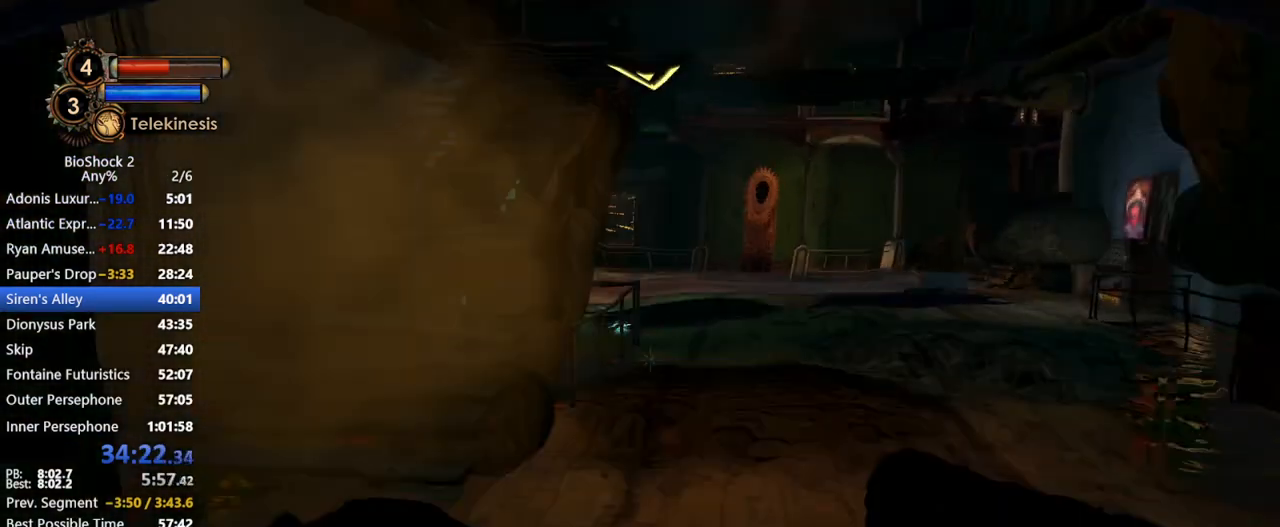
{"keys": ["w"], "mouse": [], "events": [[233, "a", "down"], [467, "a", "up"]]}
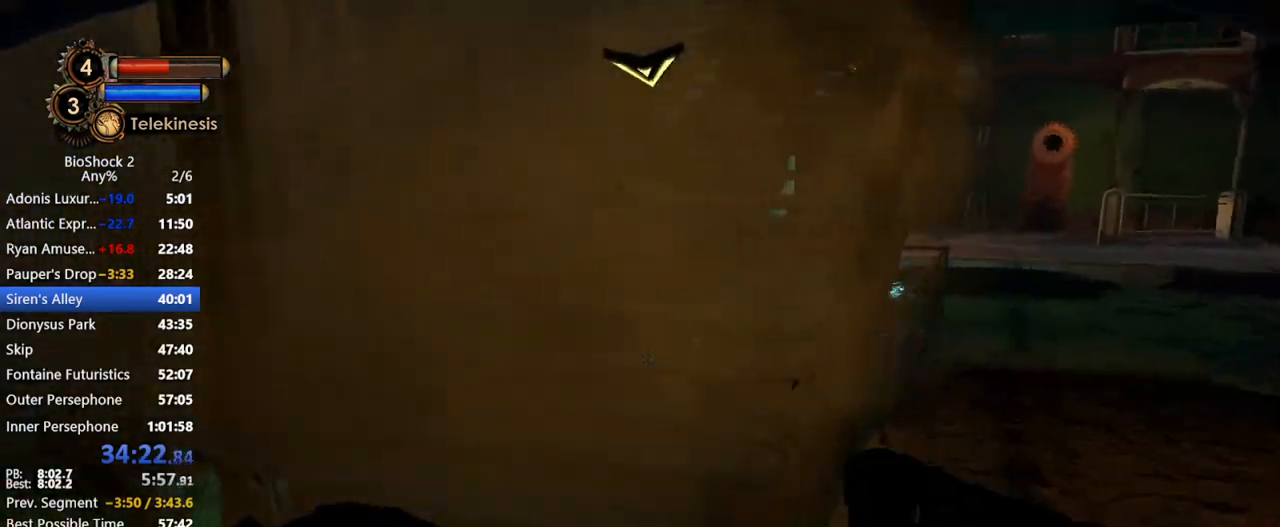
{"keys": ["w"], "mouse": [], "events": []}
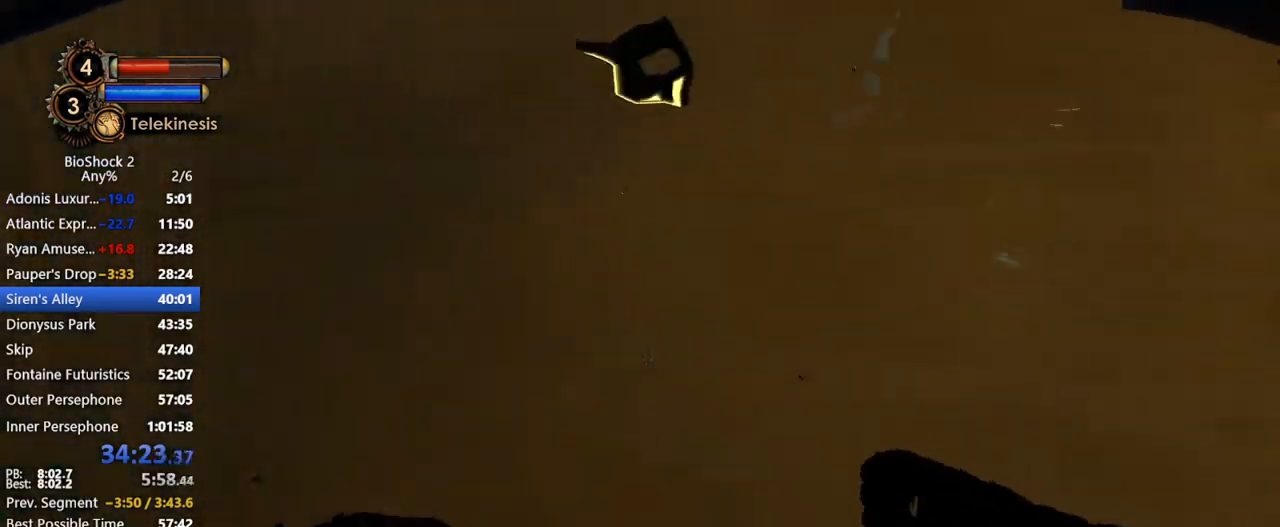
{"keys": ["w"], "mouse": [], "events": []}
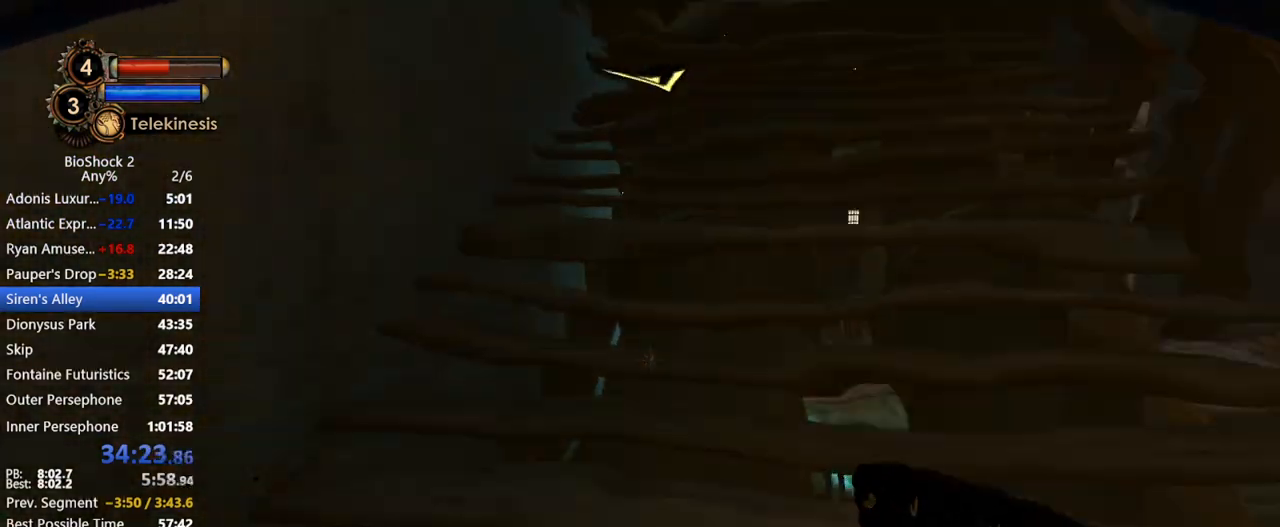
{"keys": ["w"], "mouse": [], "events": []}
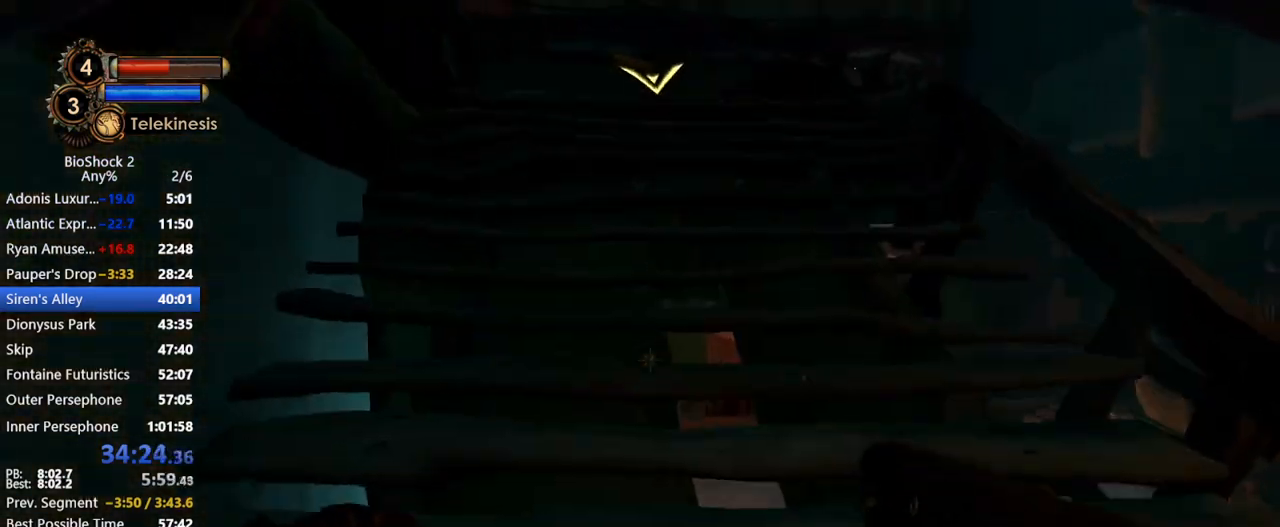
{"keys": ["w"], "mouse": [], "events": []}
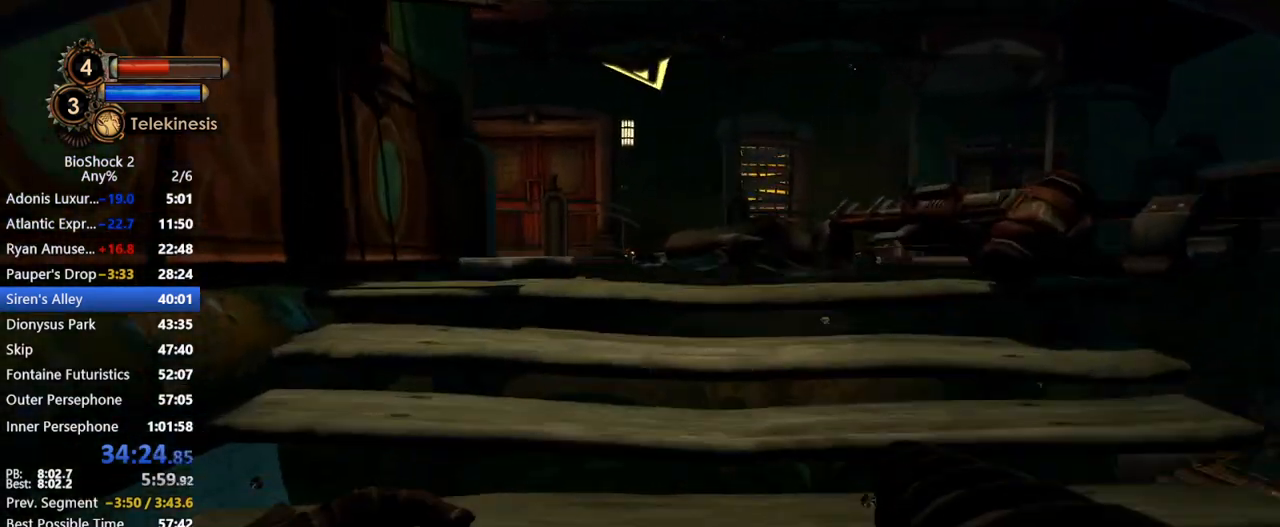
{"keys": ["w"], "mouse": [], "events": []}
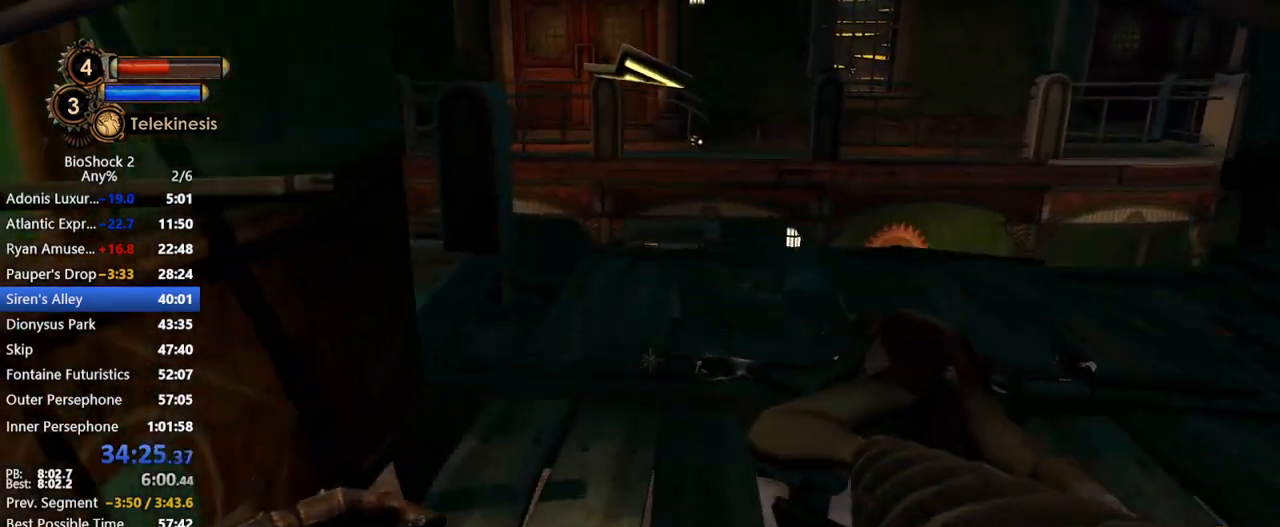
{"keys": ["w"], "mouse": [], "events": []}
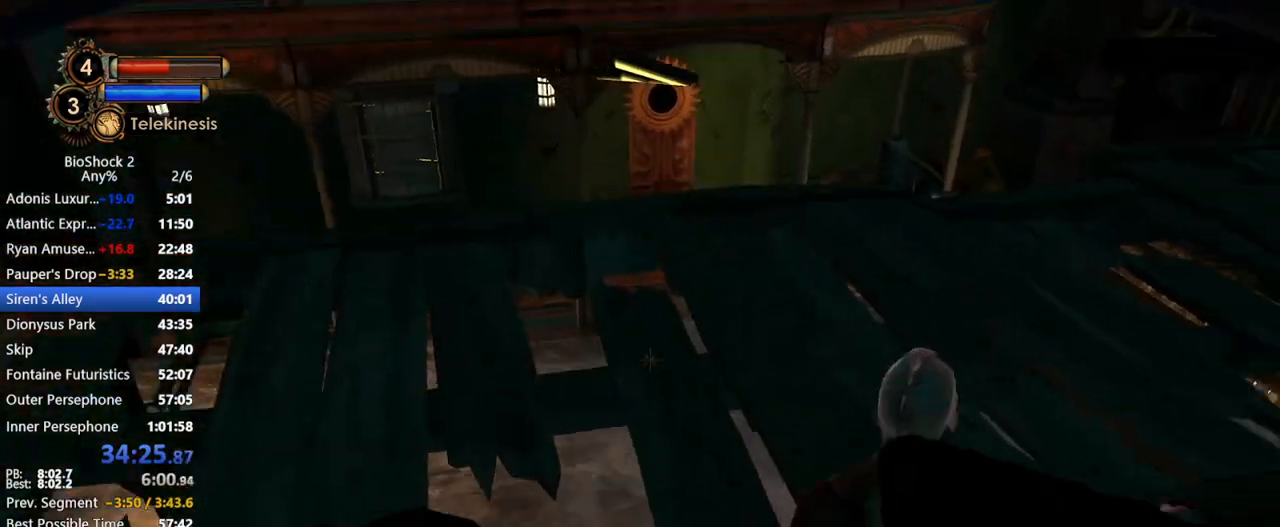
{"keys": ["a", "w"], "mouse": [], "events": [[300, "a", "down"]]}
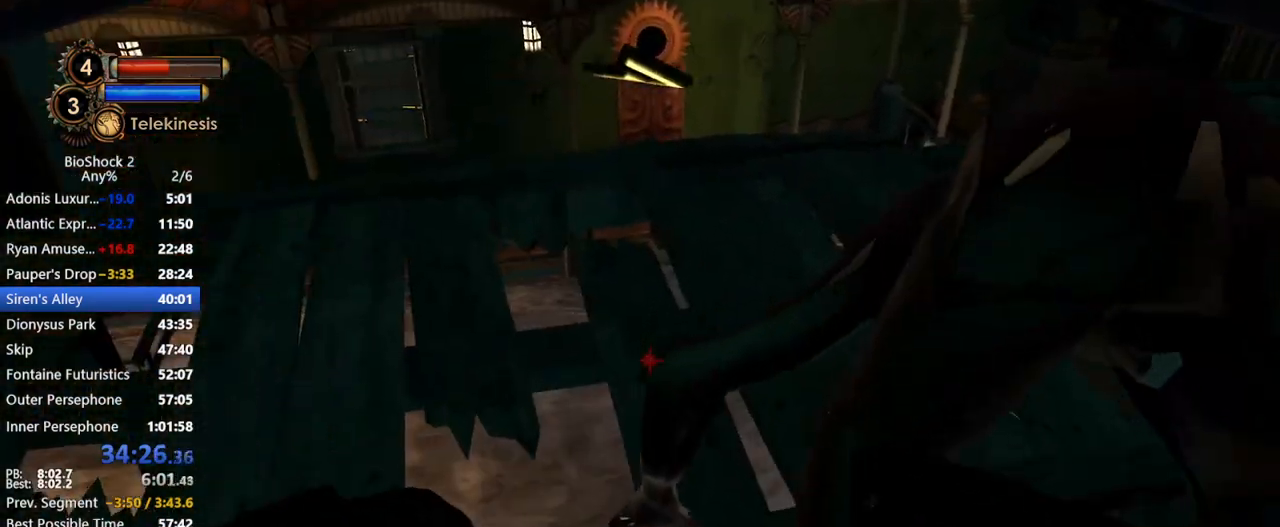
{"keys": ["d", "w"], "mouse": [], "events": [[267, "a", "up"], [300, "d", "down"]]}
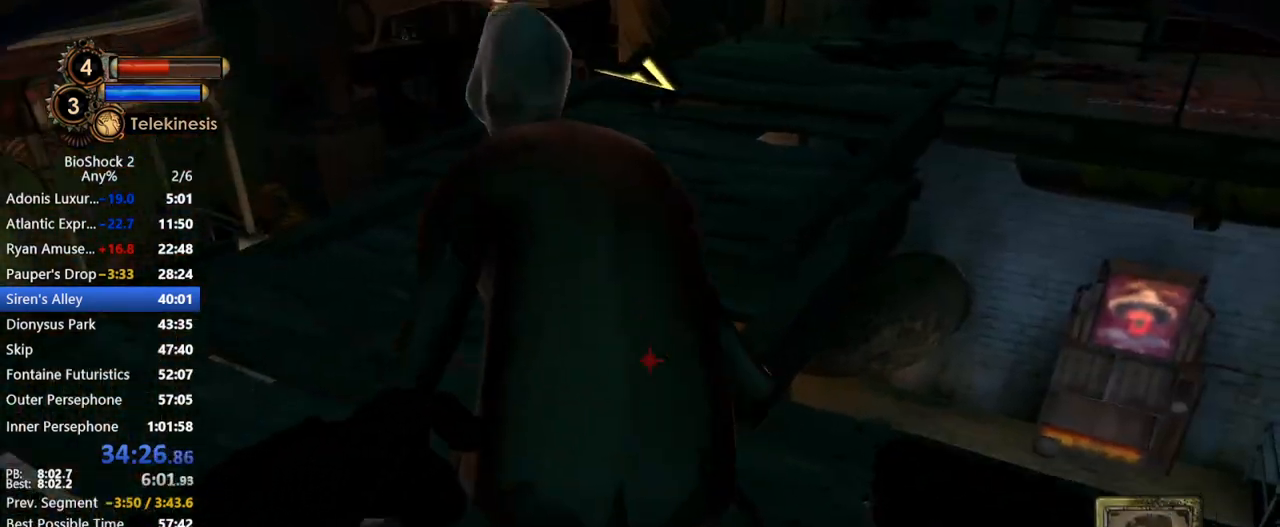
{"keys": ["a"], "mouse": [], "events": [[183, "a", "down"], [183, "d", "up"], [267, "d", "down"], [317, "a", "up"], [367, "a", "down"], [367, "mouse_left", "down"], [367, "w", "up"], [417, "d", "up"], [417, "mouse_left", "up"]]}
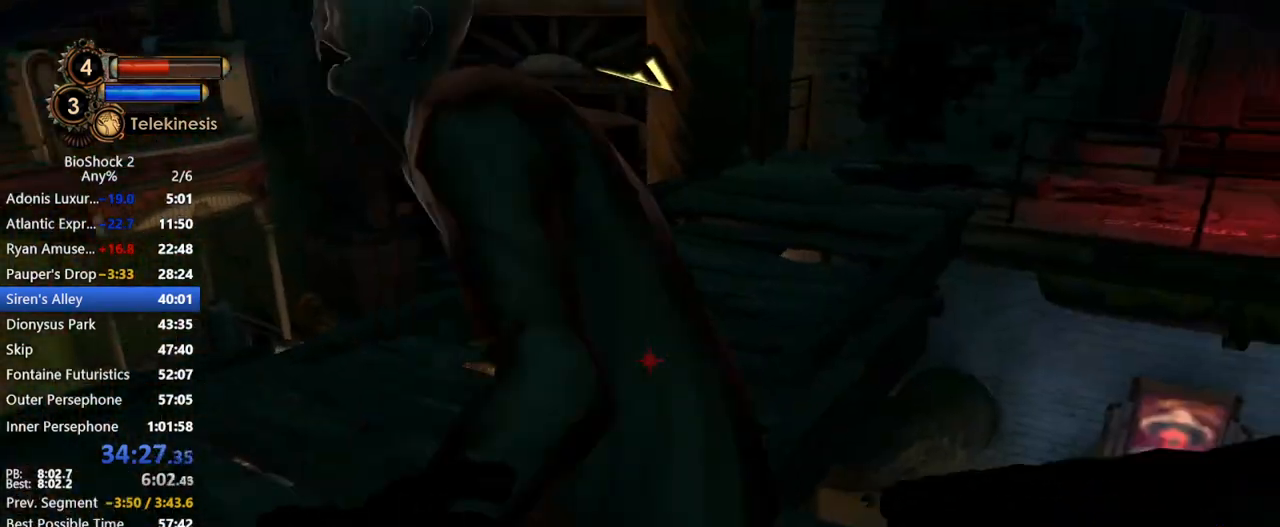
{"keys": ["a"], "mouse": [], "events": [[17, "mouse_left", "down"], [117, "mouse_left", "up"], [150, "mouse_left", "down"], [250, "mouse_left", "up"]]}
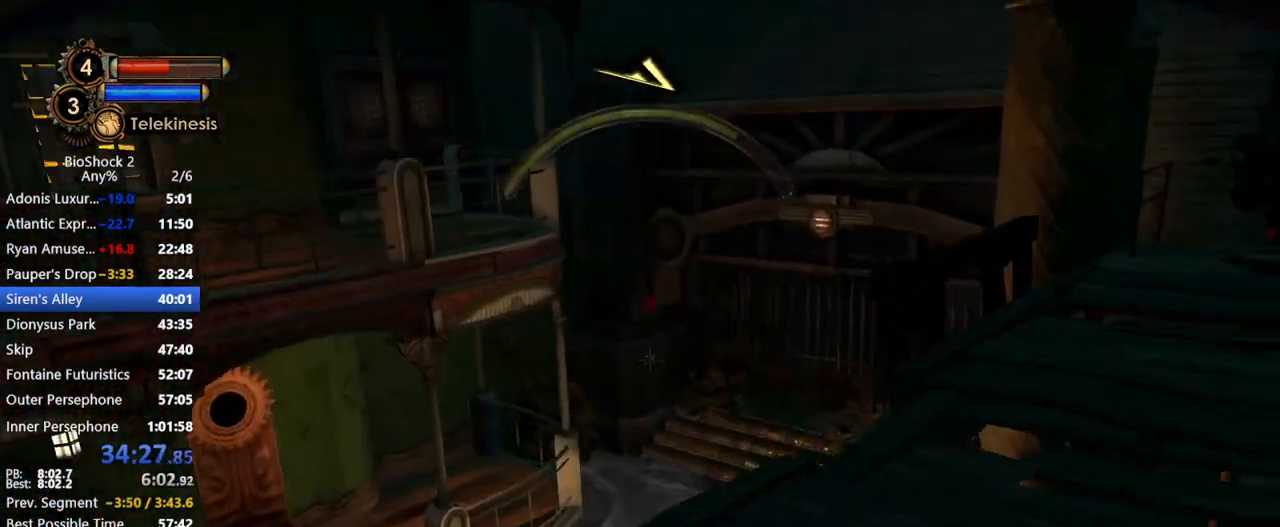
{"keys": ["w"], "mouse": [], "events": [[33, "a", "up"], [33, "w", "down"], [317, "a", "down"], [450, "a", "up"]]}
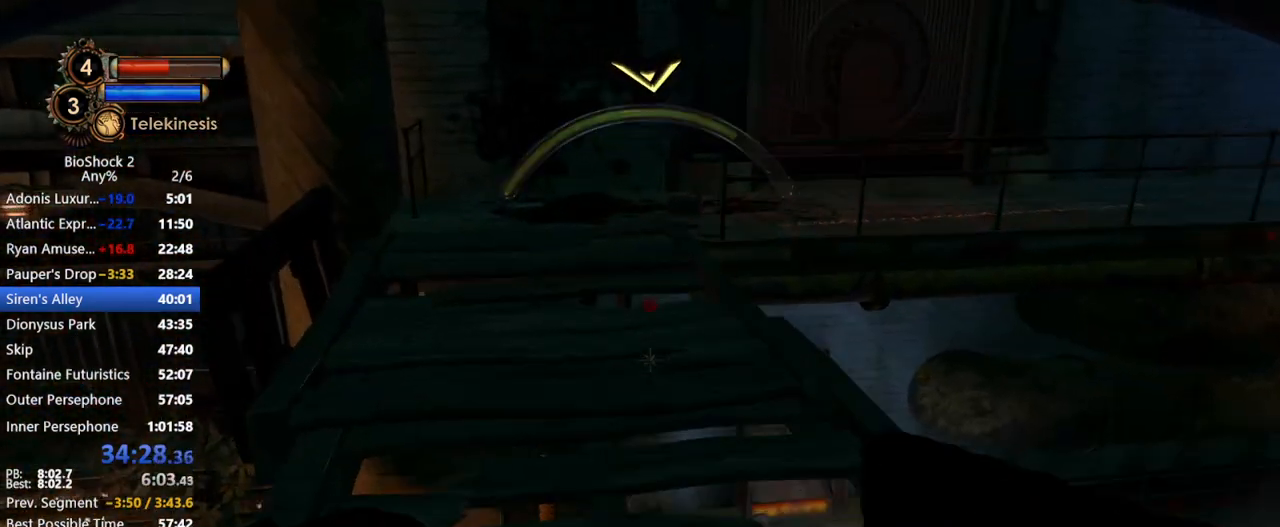
{"keys": ["w"], "mouse": [], "events": []}
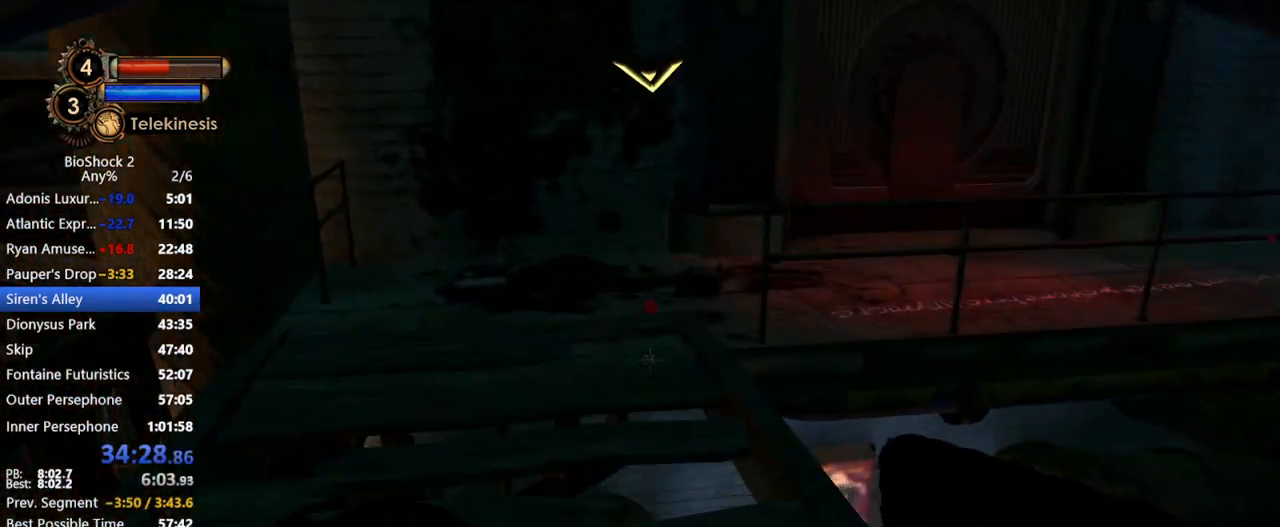
{"keys": ["w"], "mouse": [], "events": []}
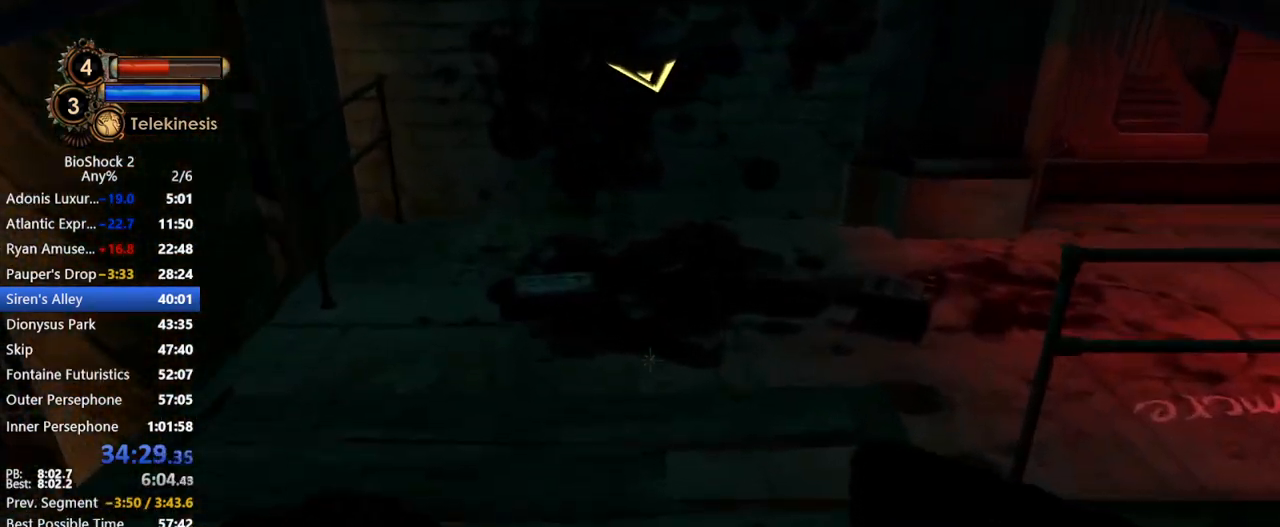
{"keys": ["d", "w"], "mouse": [], "events": [[350, "d", "down"], [350, "mouse_wheel_up", "down"], [500, "mouse_wheel_up", "up"]]}
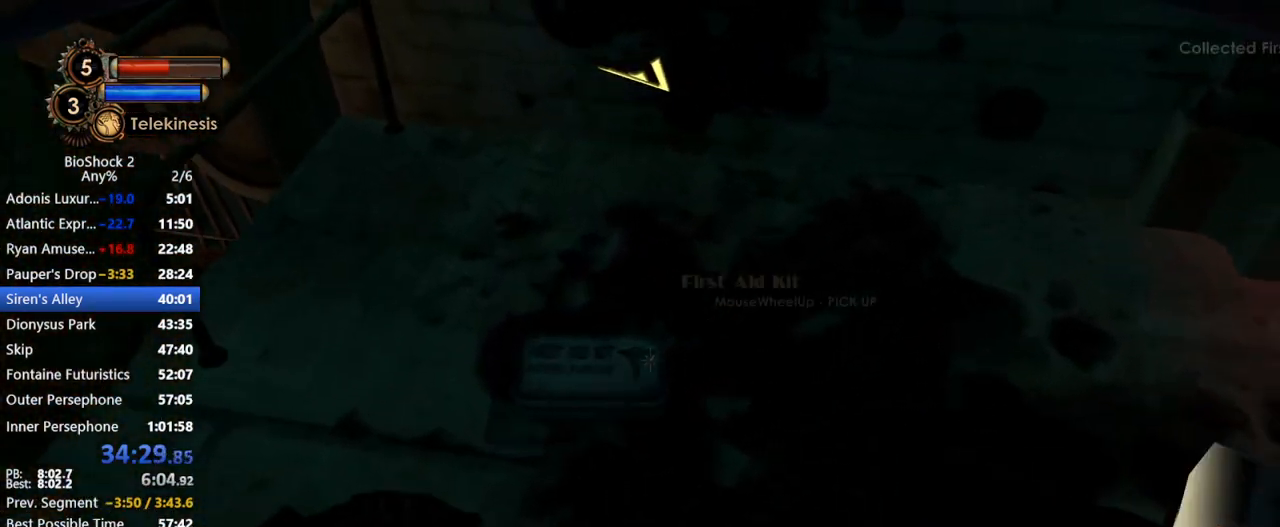
{"keys": ["w"], "mouse": ["wheel_up"], "events": [[183, "mouse_wheel_up", "down"], [283, "mouse_wheel_up", "up"], [417, "d", "up"], [417, "mouse_wheel_up", "down"]]}
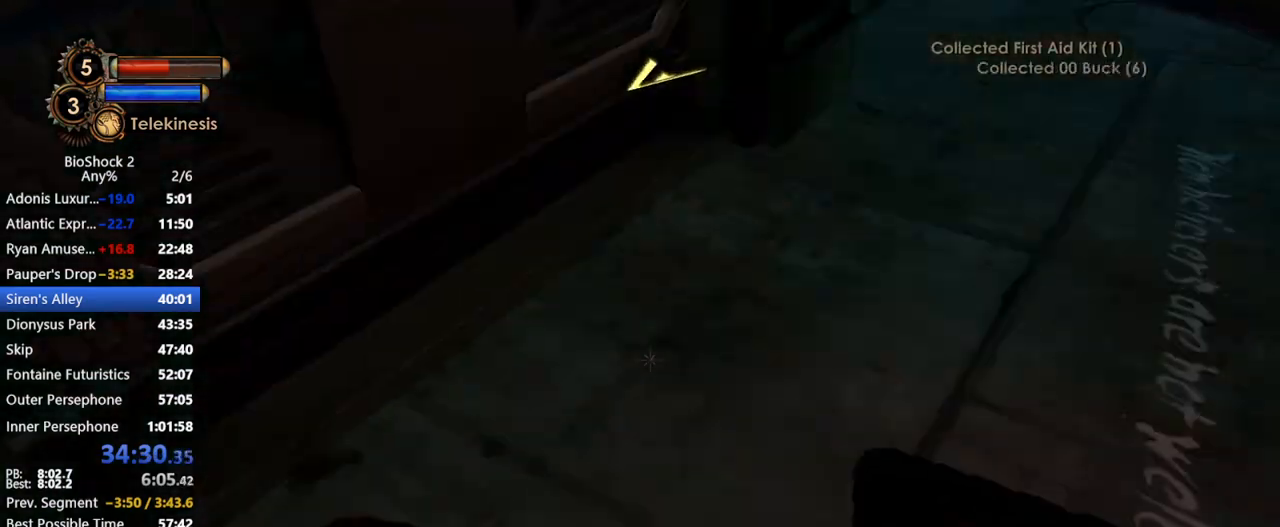
{"keys": ["w"], "mouse": [], "events": [[50, "mouse_wheel_up", "up"]]}
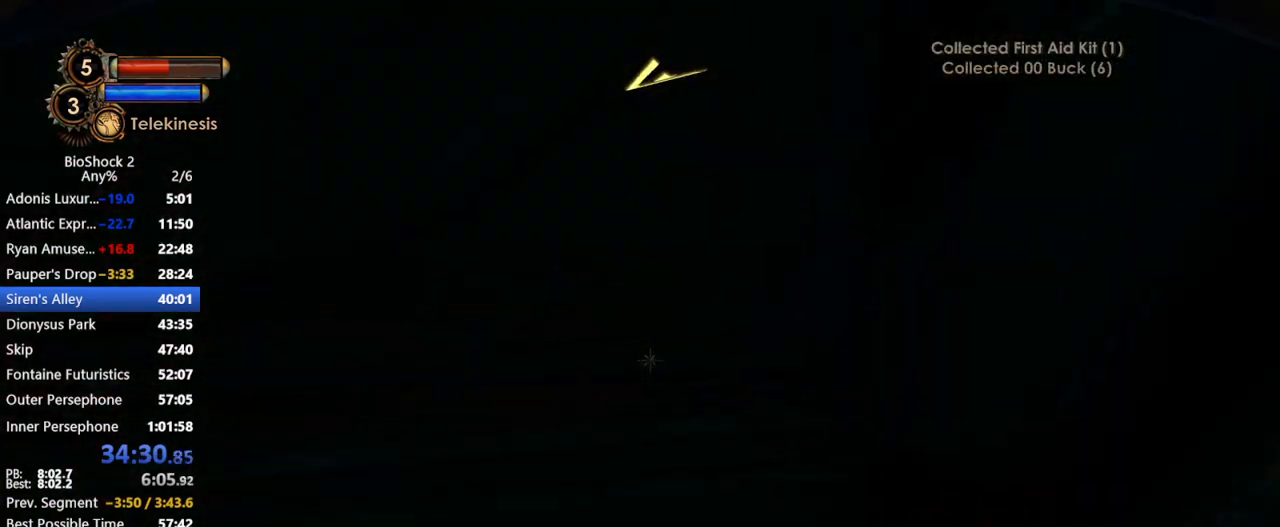
{"keys": ["w"], "mouse": [], "events": []}
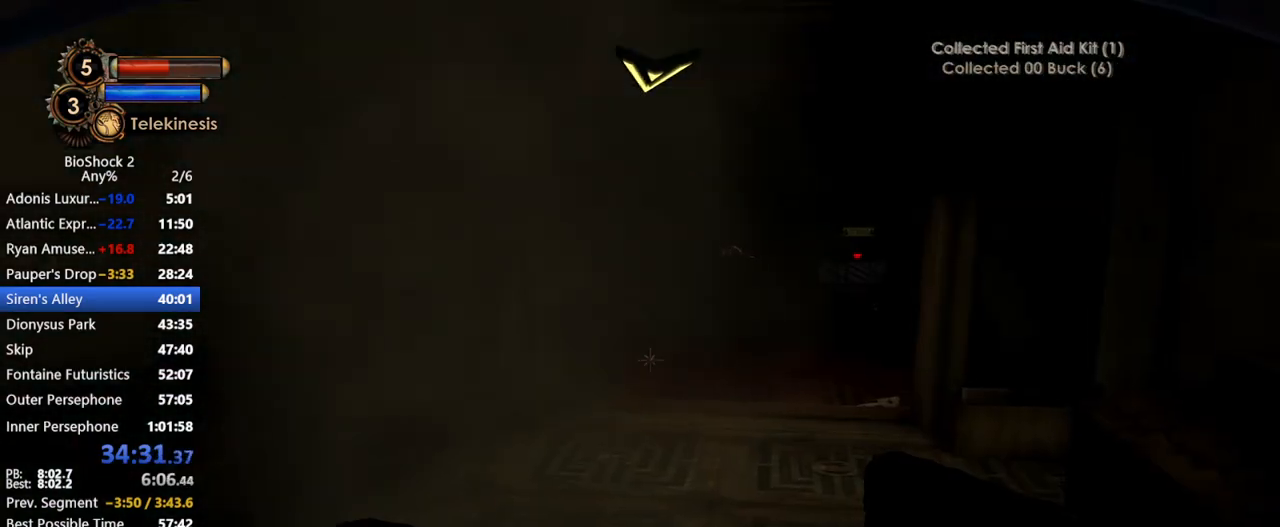
{"keys": ["w"], "mouse": [], "events": []}
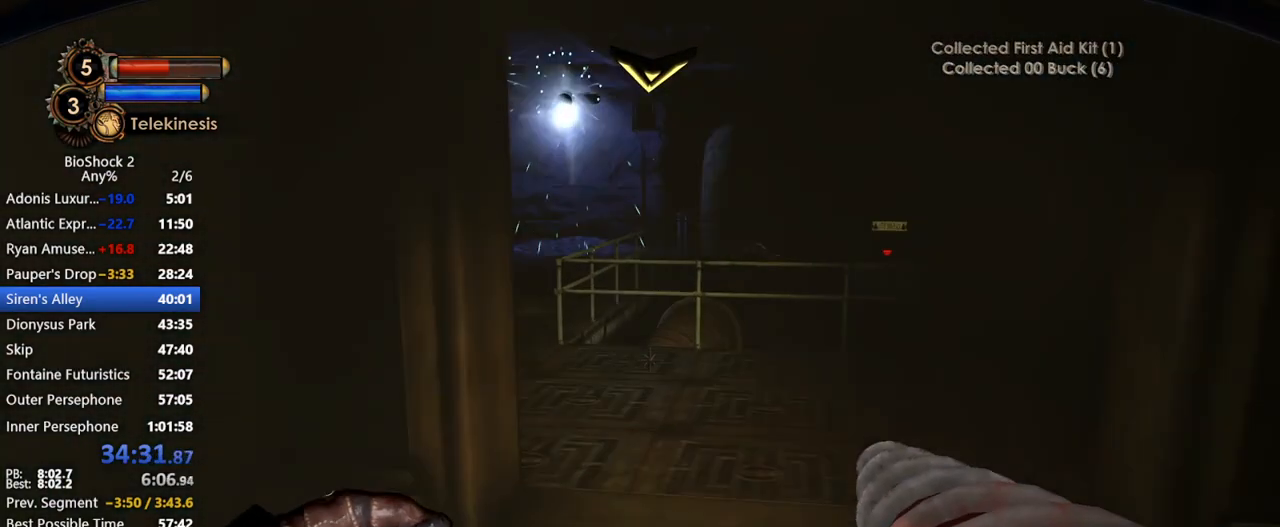
{"keys": ["w"], "mouse": [], "events": []}
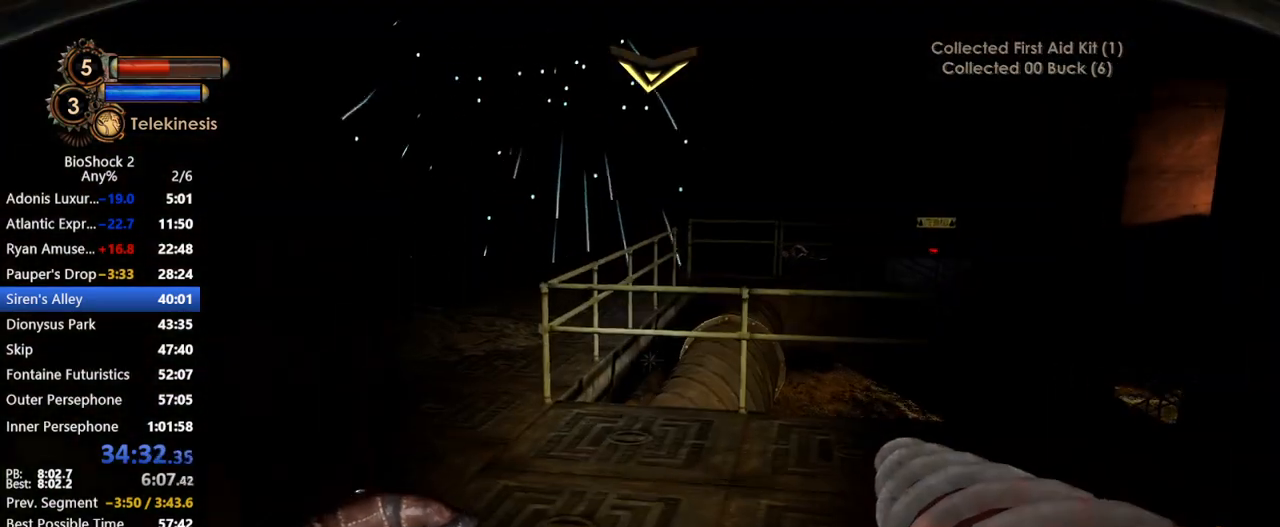
{"keys": ["w"], "mouse": [], "events": []}
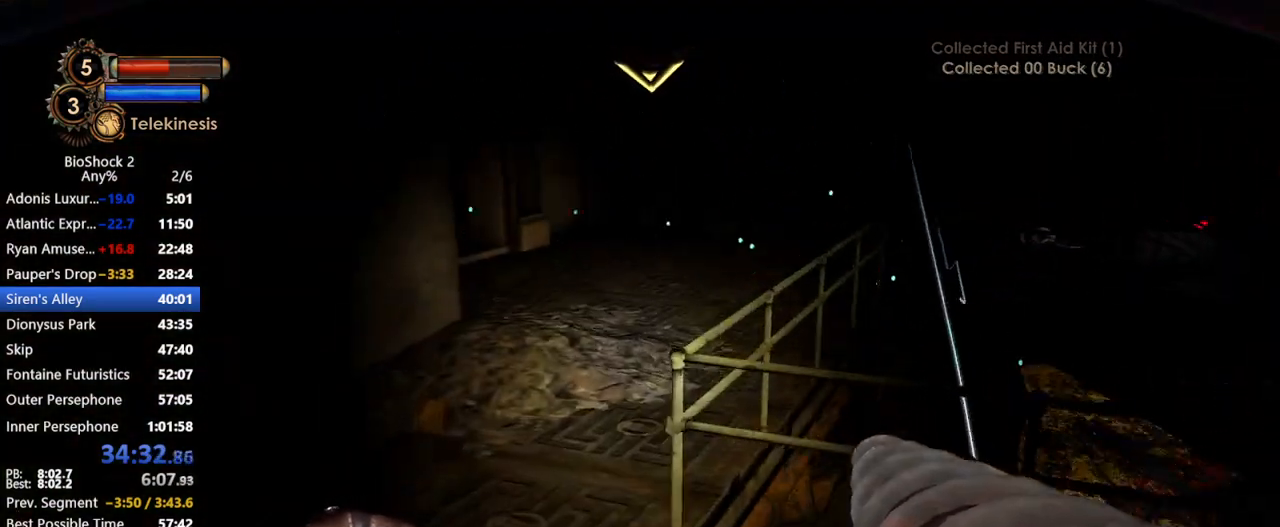
{"keys": ["w"], "mouse": [], "events": [[233, "mouse_wheel_down", "down"], [267, "mouse_wheel_down", "up"]]}
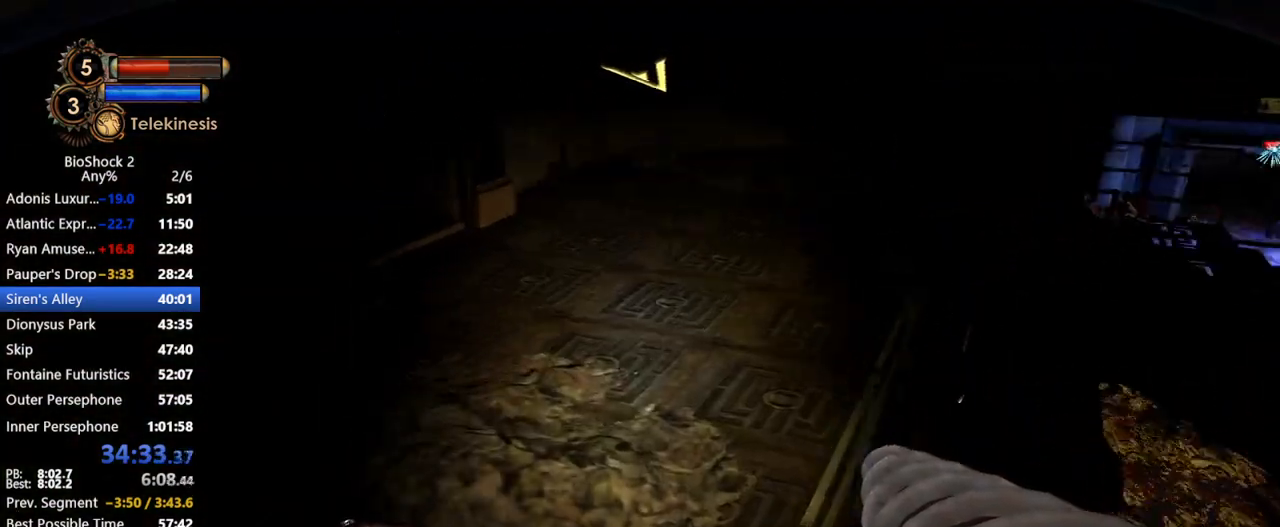
{"keys": ["d", "w"], "mouse": ["wheel_up"], "events": [[183, "mouse_wheel_up", "down"], [283, "mouse_wheel_up", "up"], [333, "d", "down"], [483, "mouse_wheel_up", "down"]]}
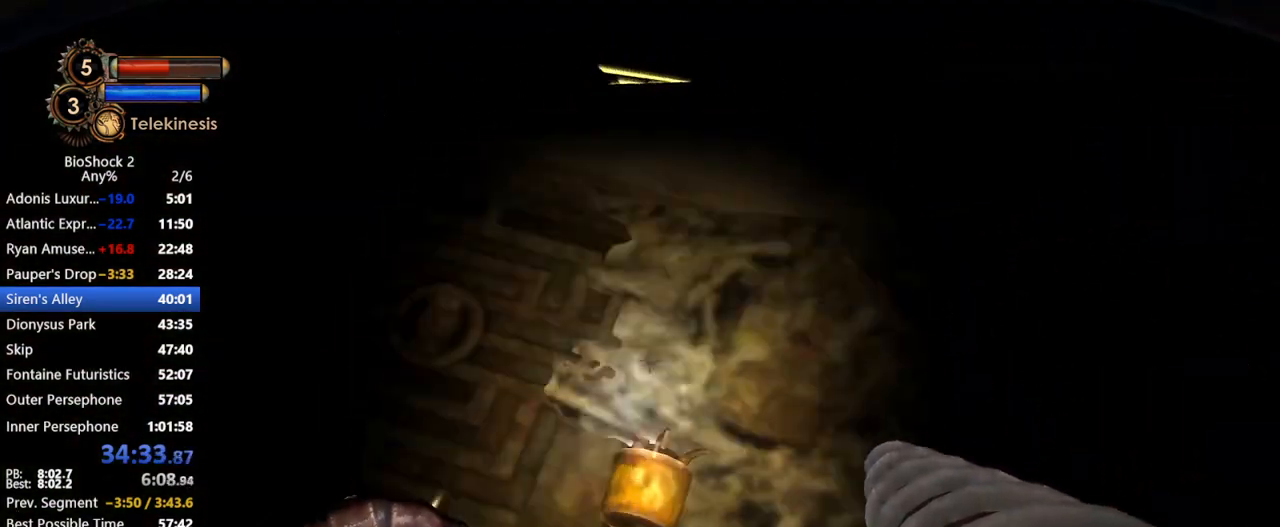
{"keys": ["d", "w"], "mouse": [], "events": [[33, "w", "up"], [117, "mouse_wheel_up", "up"], [167, "s", "down"], [217, "mouse_wheel_up", "down"], [317, "s", "up"], [350, "mouse_wheel_up", "up"], [483, "w", "down"]]}
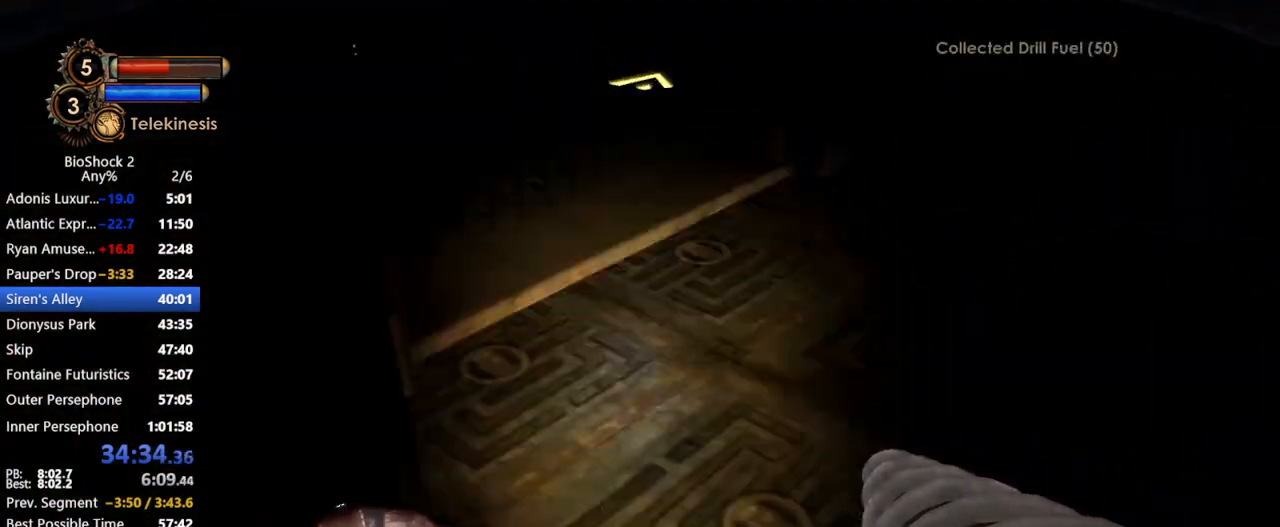
{"keys": ["w"], "mouse": [], "events": [[133, "d", "up"]]}
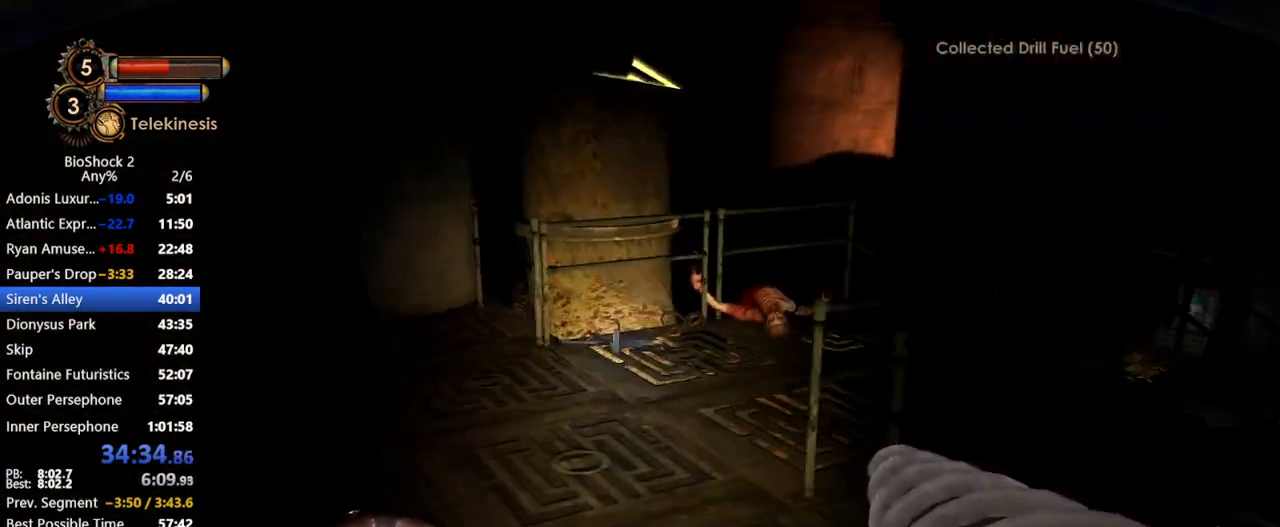
{"keys": ["w"], "mouse": [], "events": []}
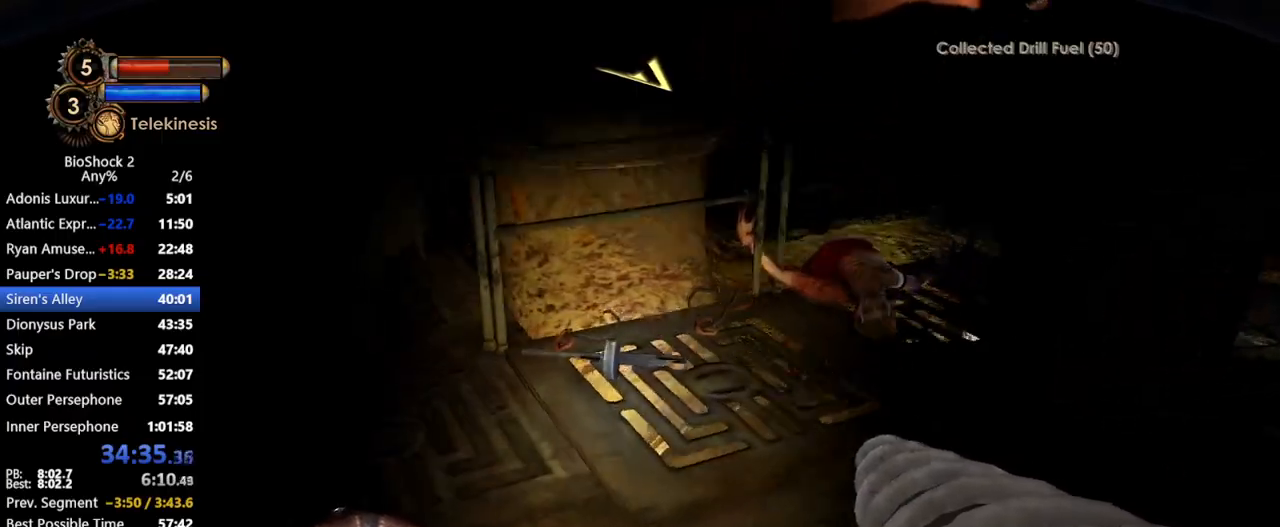
{"keys": ["d", "w"], "mouse": ["wheel_up"], "events": [[200, "d", "down"], [350, "mouse_wheel_up", "down"]]}
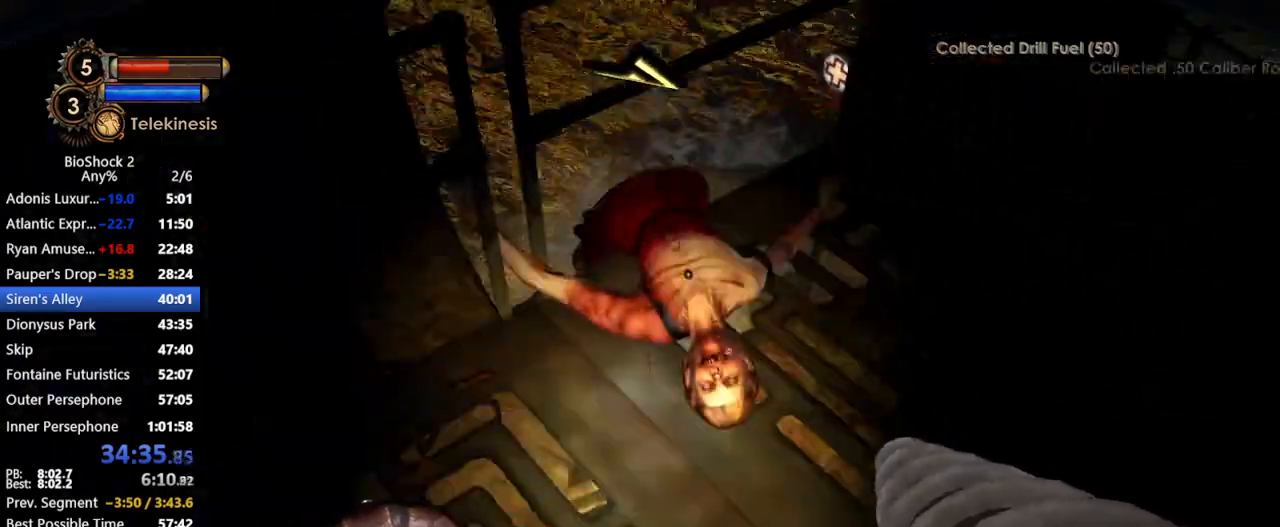
{"keys": ["a", "w"], "mouse": [], "events": [[83, "mouse_wheel_up", "up"], [133, "d", "up"], [267, "mouse_wheel_down", "down"], [333, "a", "down"], [500, "mouse_wheel_down", "up"]]}
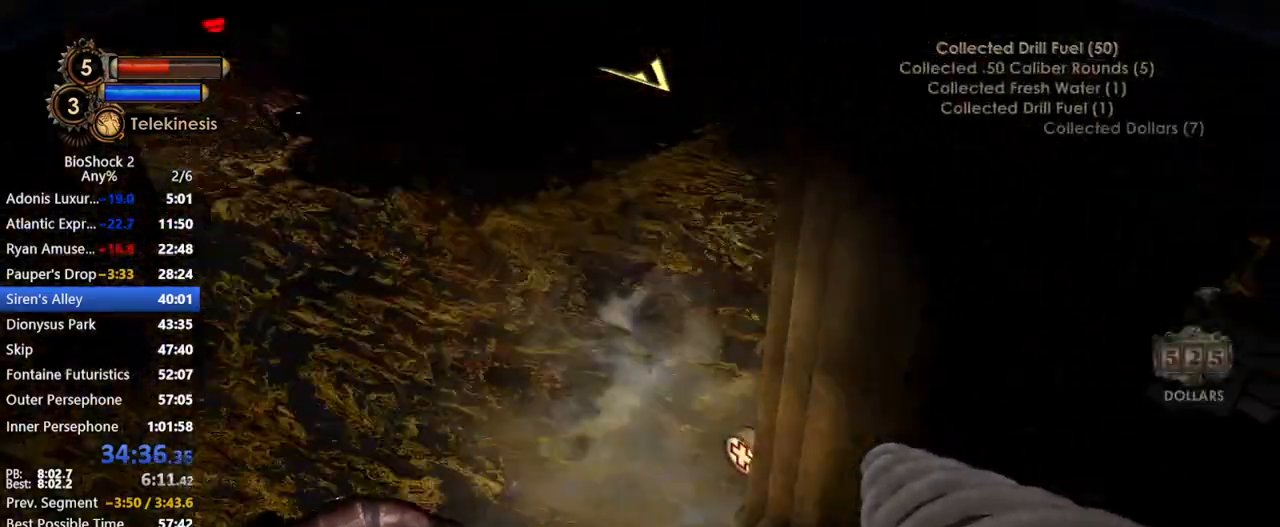
{"keys": ["w"], "mouse": [], "events": [[433, "a", "up"]]}